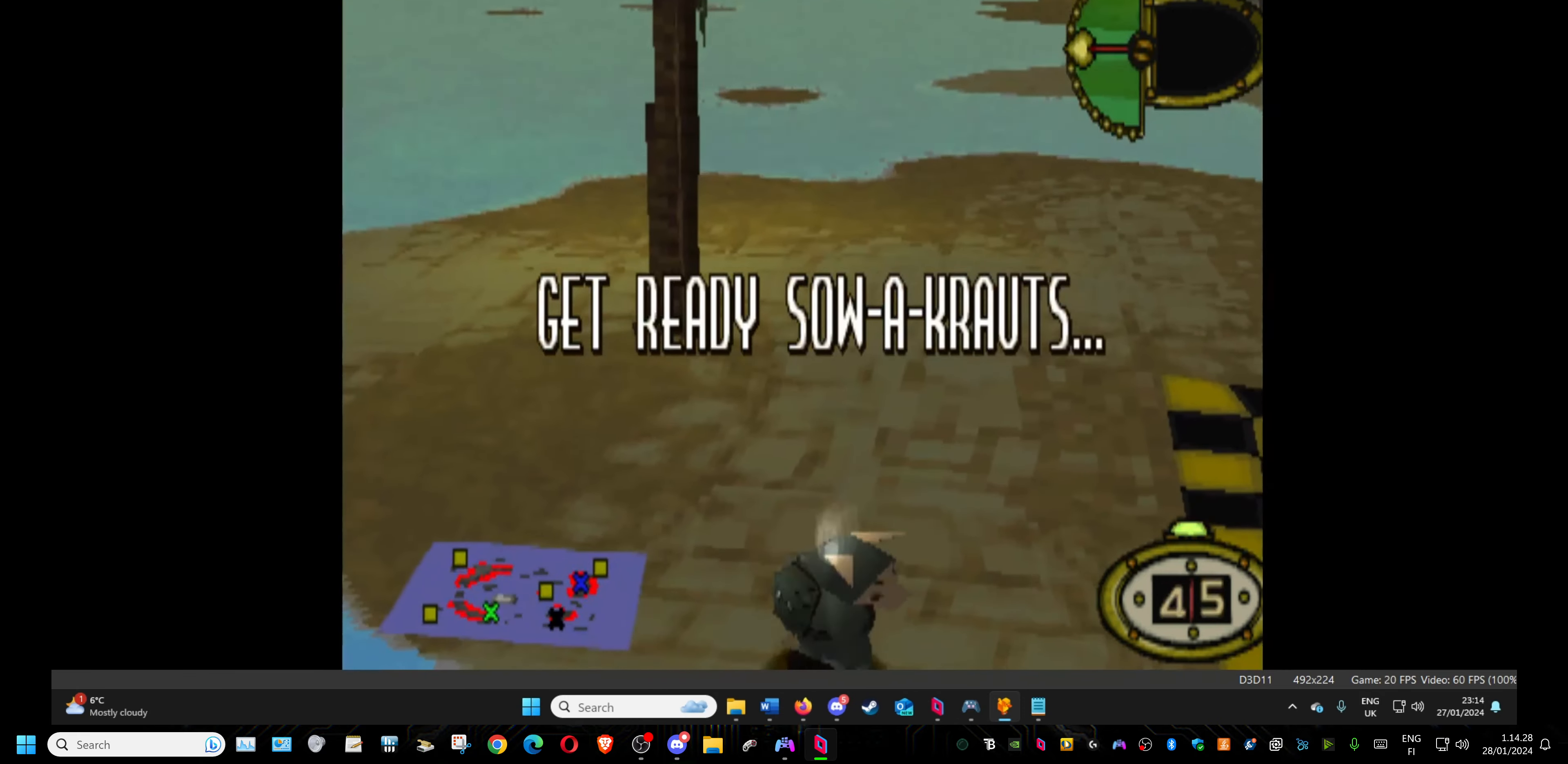
Gameplay with a controller (PlayStation layout); each line is a JSON object with the inputs held at the frame after it. "events" lists button and stick changes between this image and that frame as [ms after this image, input, new state], when the widget could be followed in between. Not read: left_stick right_stick.
{"buttons": ["DPAD_UP", "DPAD_RIGHT"], "events": [[450, "DPAD_UP", "down"], [483, "DPAD_RIGHT", "down"]]}
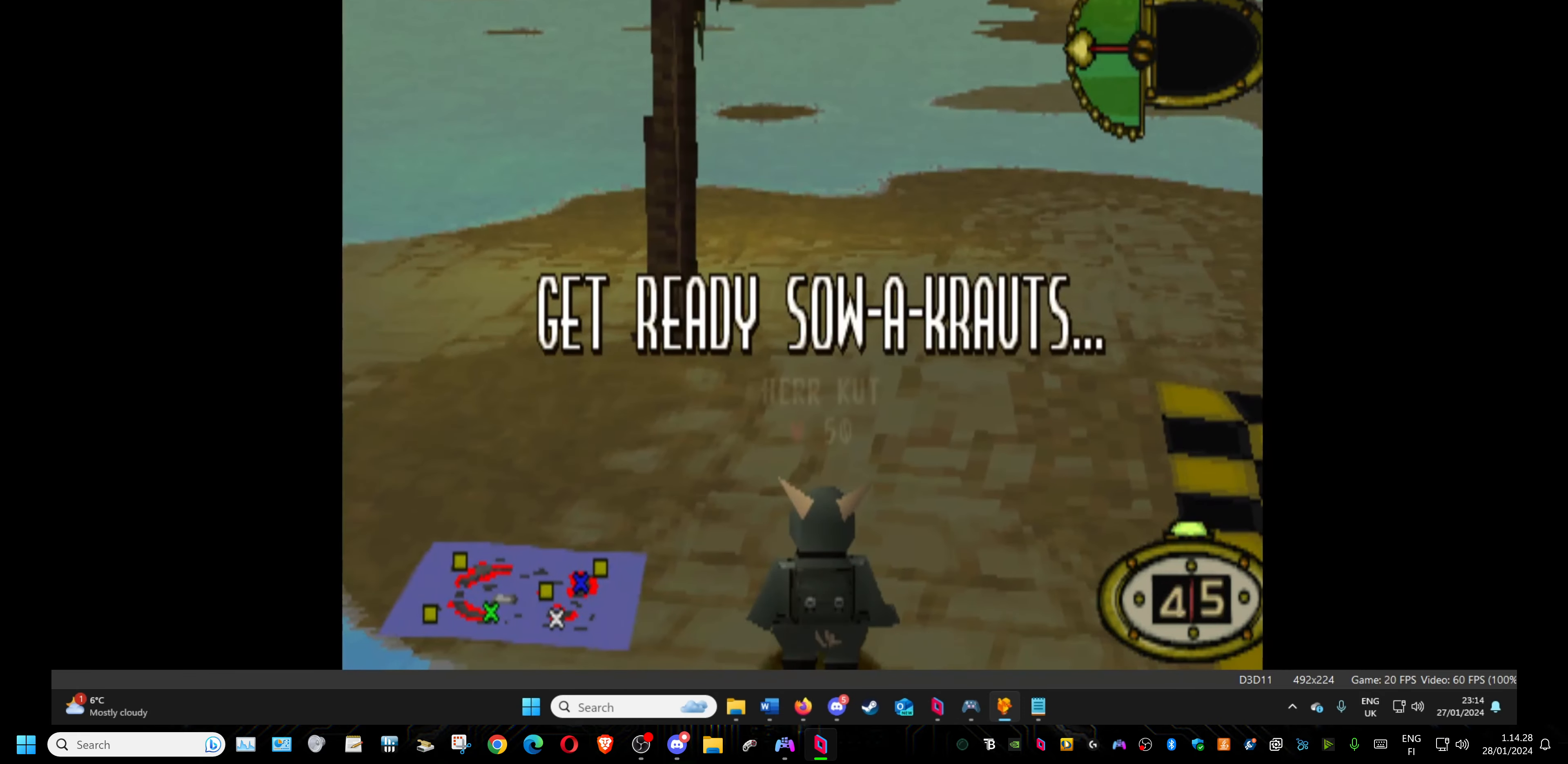
{"buttons": [], "events": [[183, "DPAD_RIGHT", "up"], [200, "CIRCLE", "down"], [200, "DPAD_UP", "up"], [333, "CIRCLE", "up"], [383, "CIRCLE", "down"], [483, "CIRCLE", "up"]]}
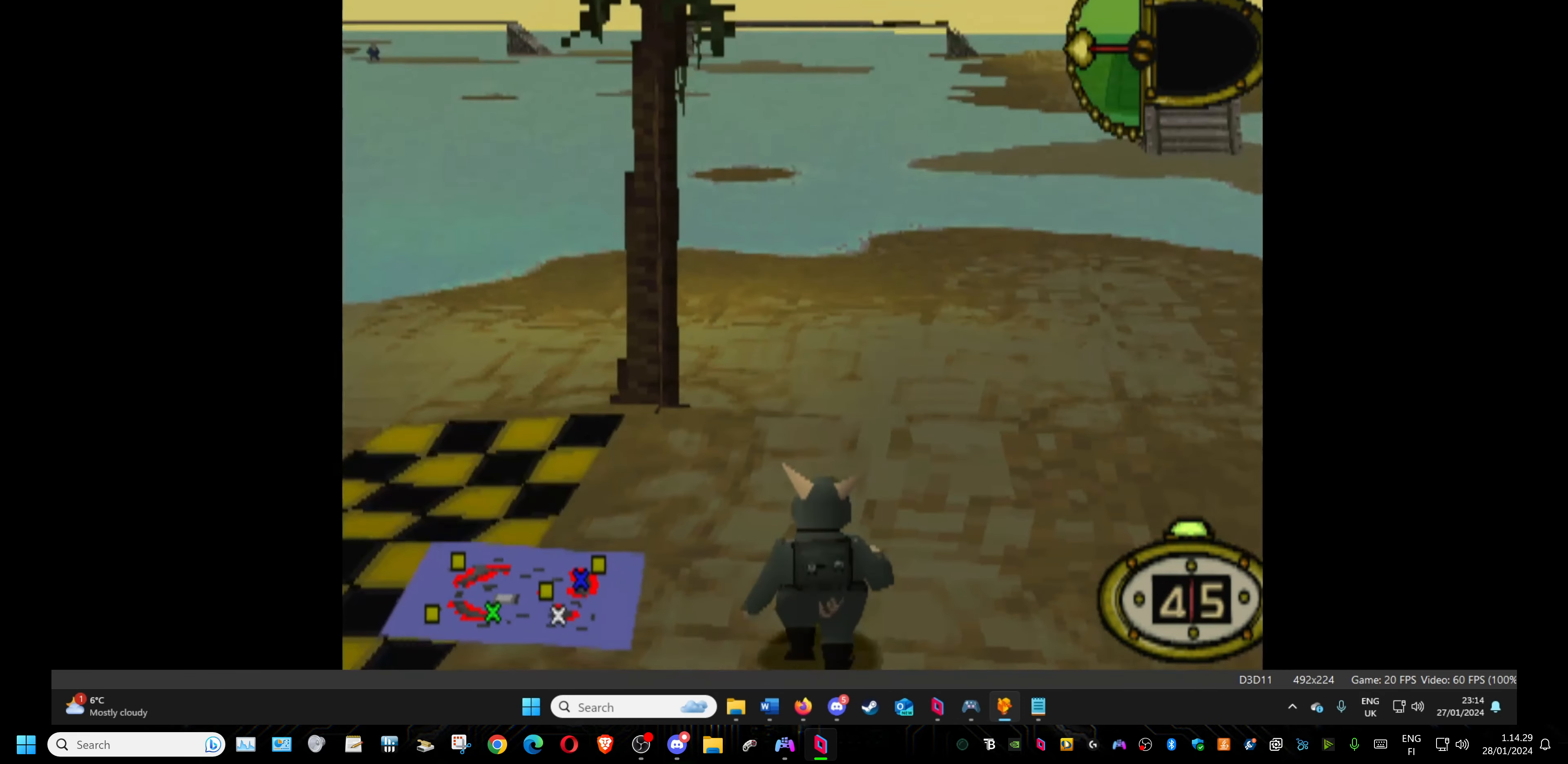
{"buttons": [], "events": []}
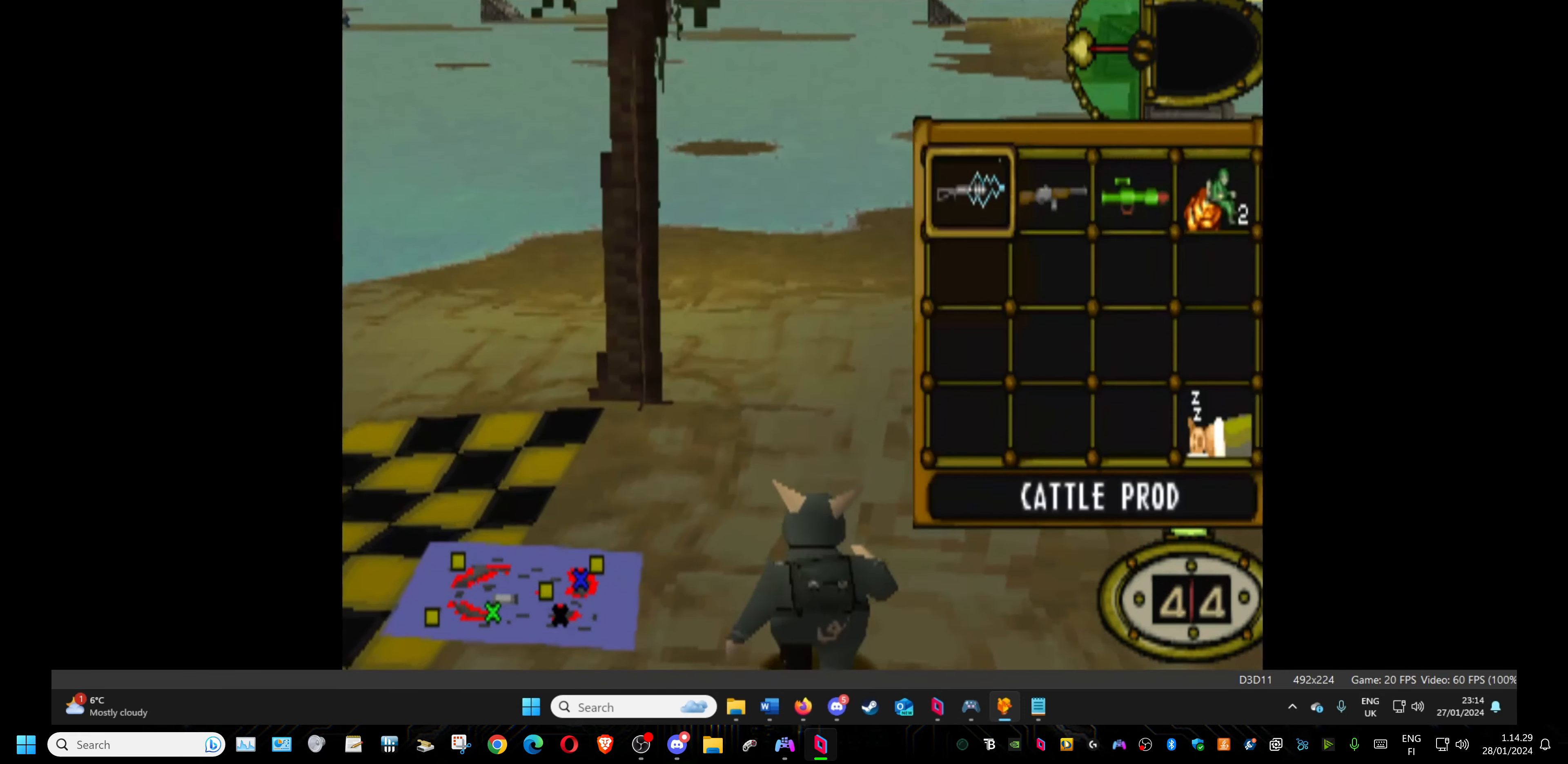
{"buttons": ["DPAD_RIGHT"], "events": [[33, "DPAD_RIGHT", "down"], [183, "DPAD_RIGHT", "up"], [300, "DPAD_RIGHT", "down"], [400, "DPAD_RIGHT", "up"], [483, "DPAD_RIGHT", "down"]]}
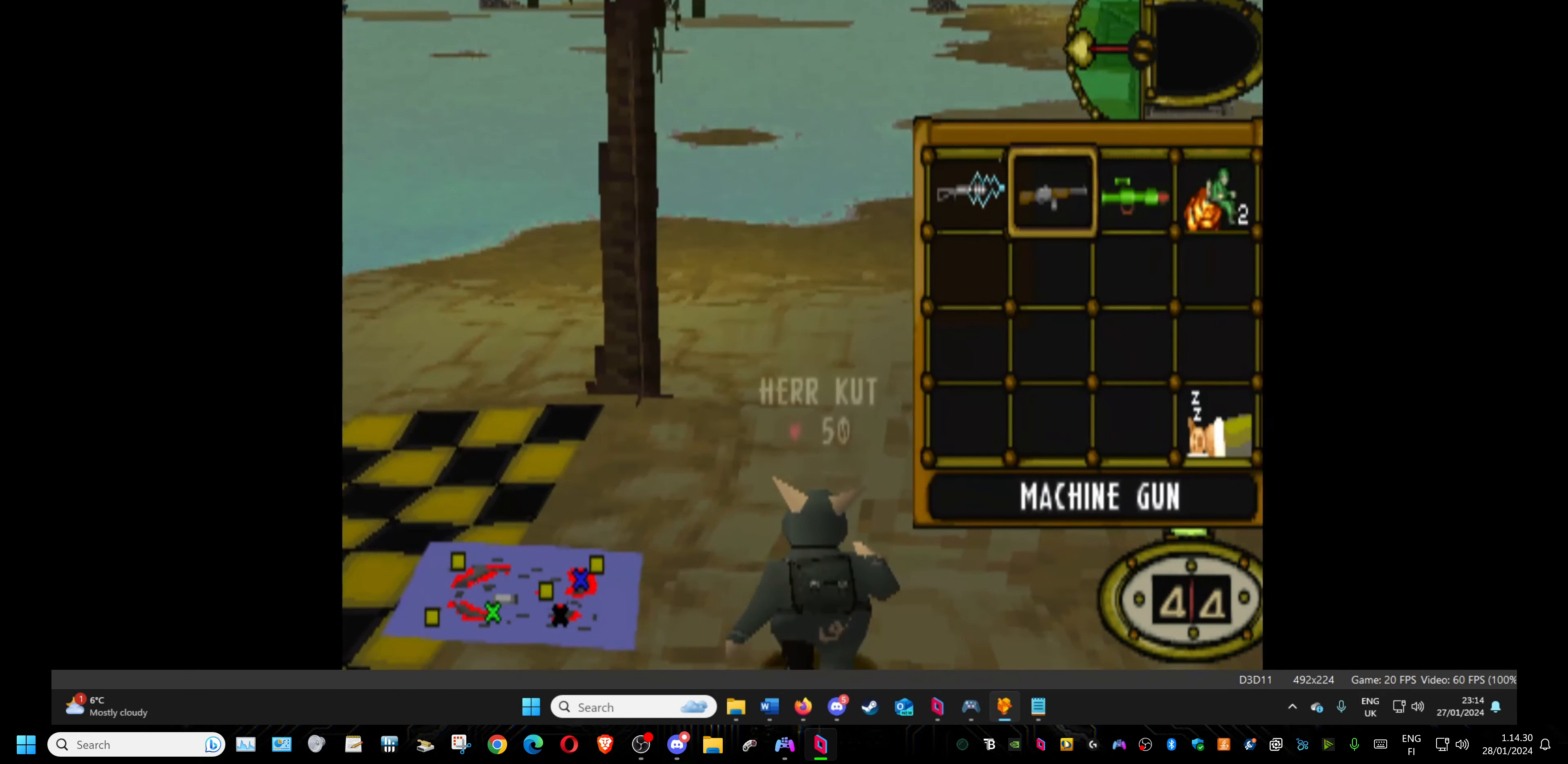
{"buttons": ["DPAD_UP", "DPAD_LEFT"], "events": [[116, "CROSS", "down"], [166, "DPAD_RIGHT", "up"], [233, "CROSS", "up"], [266, "DPAD_UP", "down"], [350, "DPAD_LEFT", "down"]]}
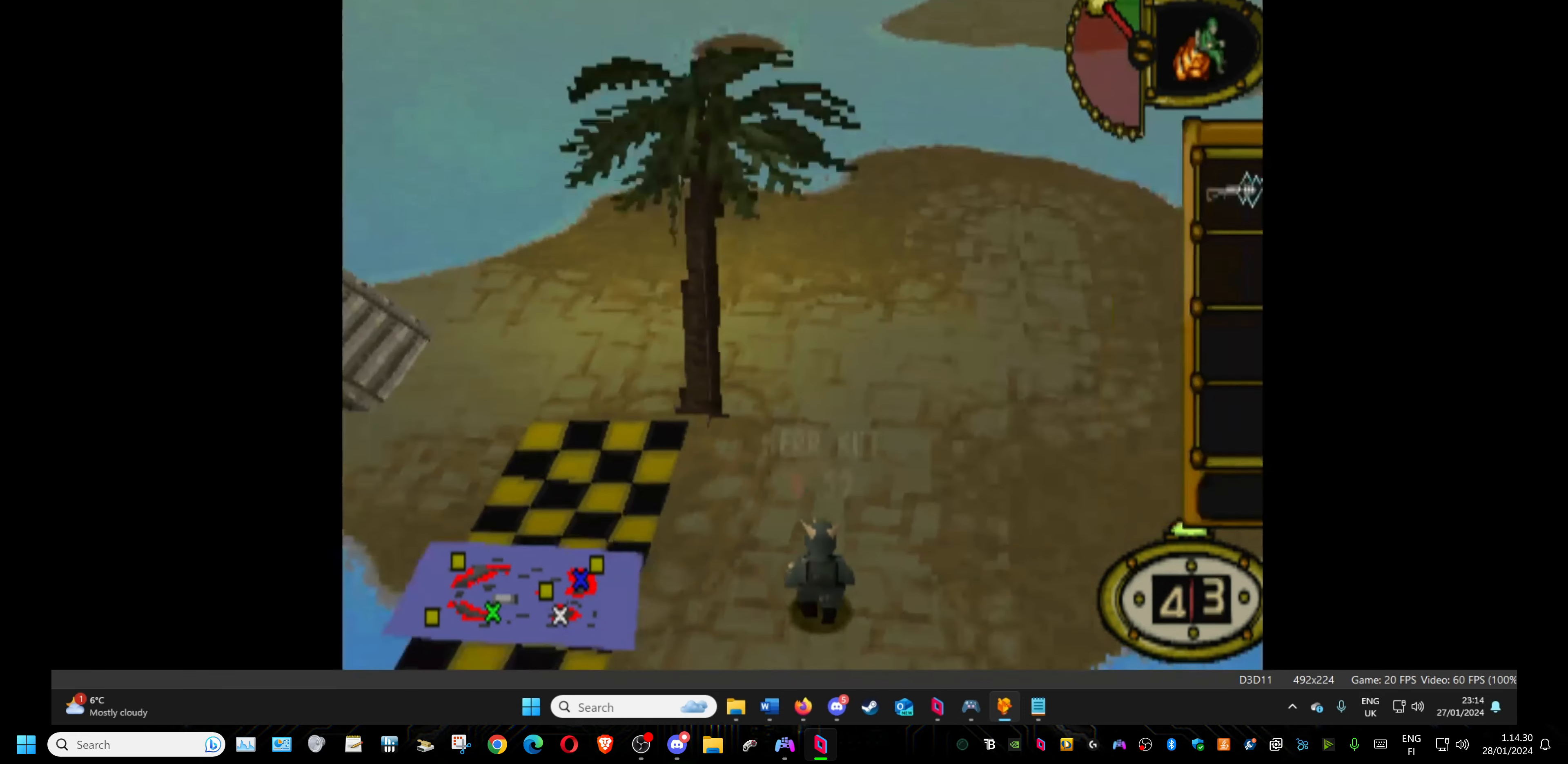
{"buttons": ["DPAD_UP", "DPAD_LEFT"], "events": []}
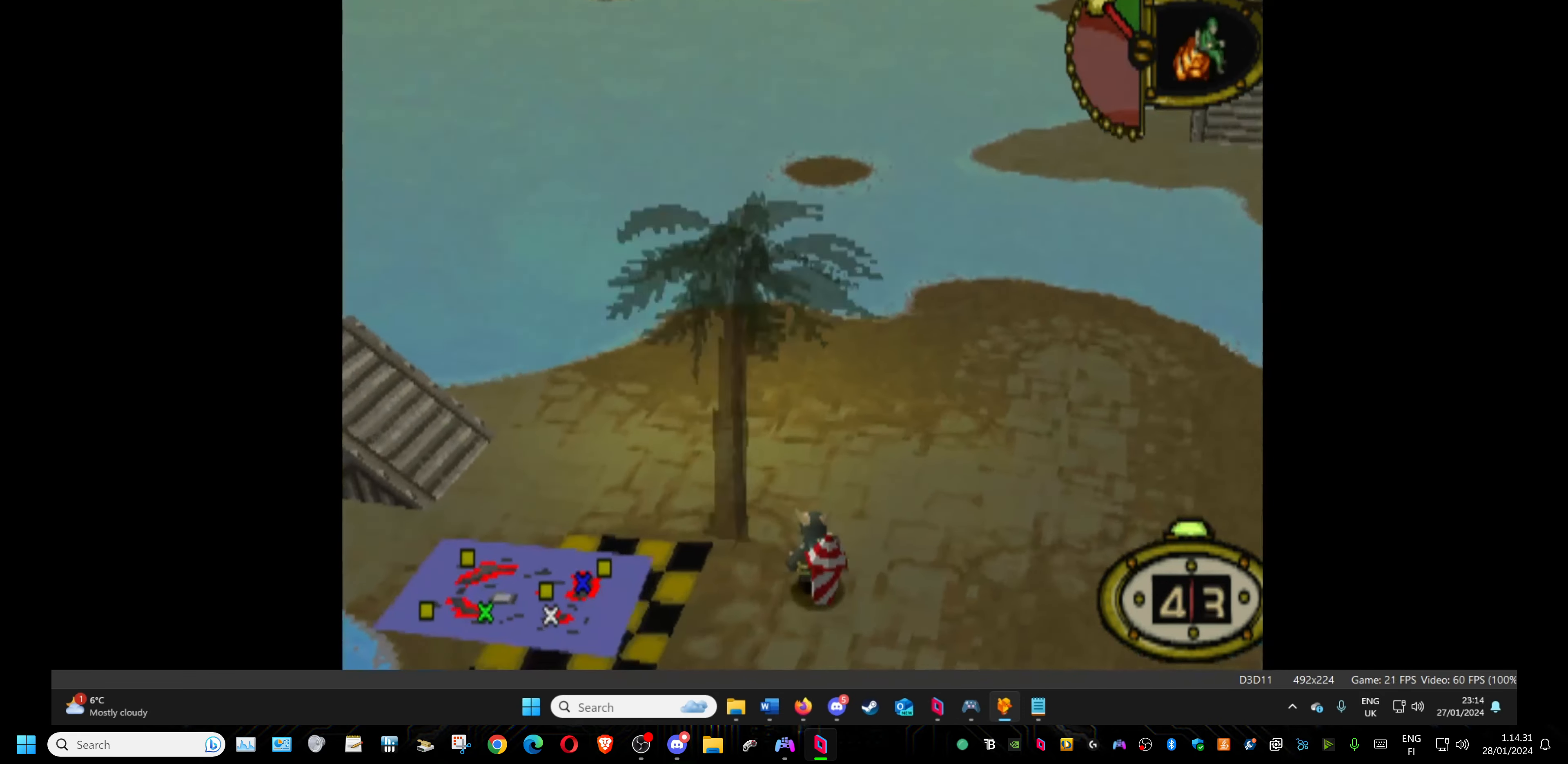
{"buttons": ["DPAD_LEFT"], "events": [[50, "DPAD_LEFT", "up"], [183, "DPAD_LEFT", "down"], [400, "DPAD_UP", "up"]]}
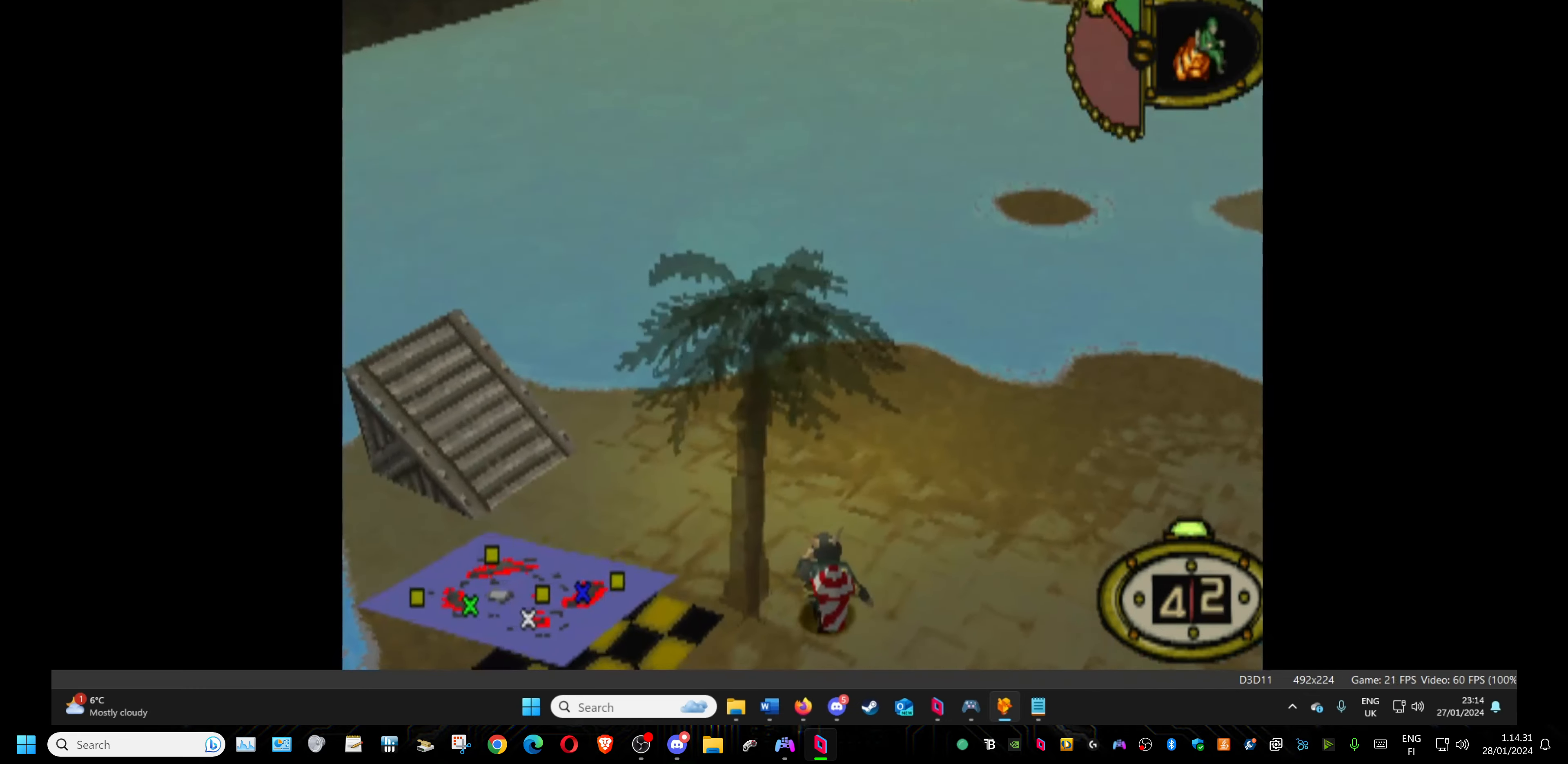
{"buttons": ["DPAD_UP", "DPAD_LEFT"], "events": [[33, "DPAD_DOWN", "down"], [67, "DPAD_DOWN", "up"], [183, "DPAD_UP", "down"]]}
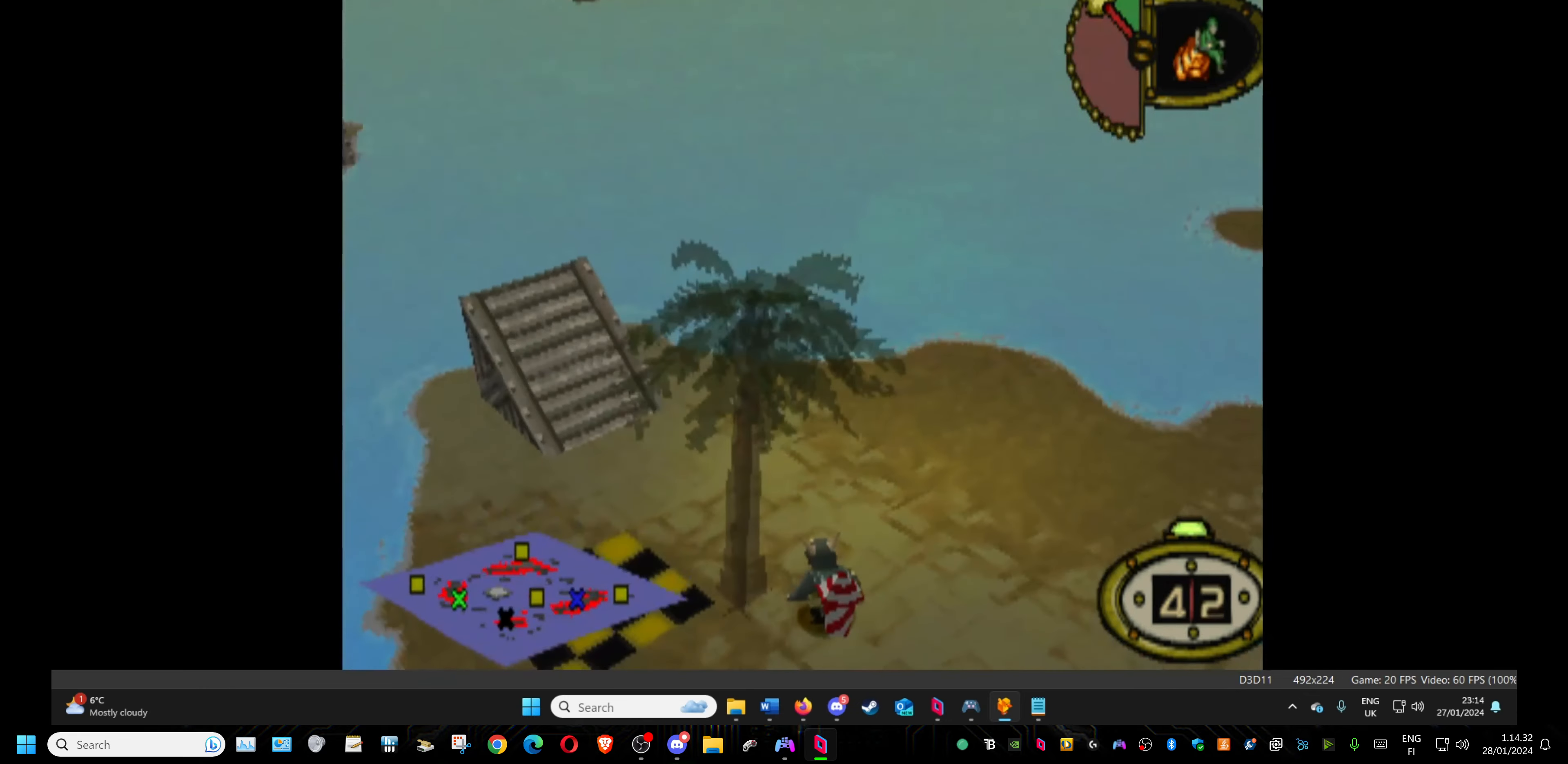
{"buttons": ["DPAD_UP"], "events": [[450, "DPAD_LEFT", "up"]]}
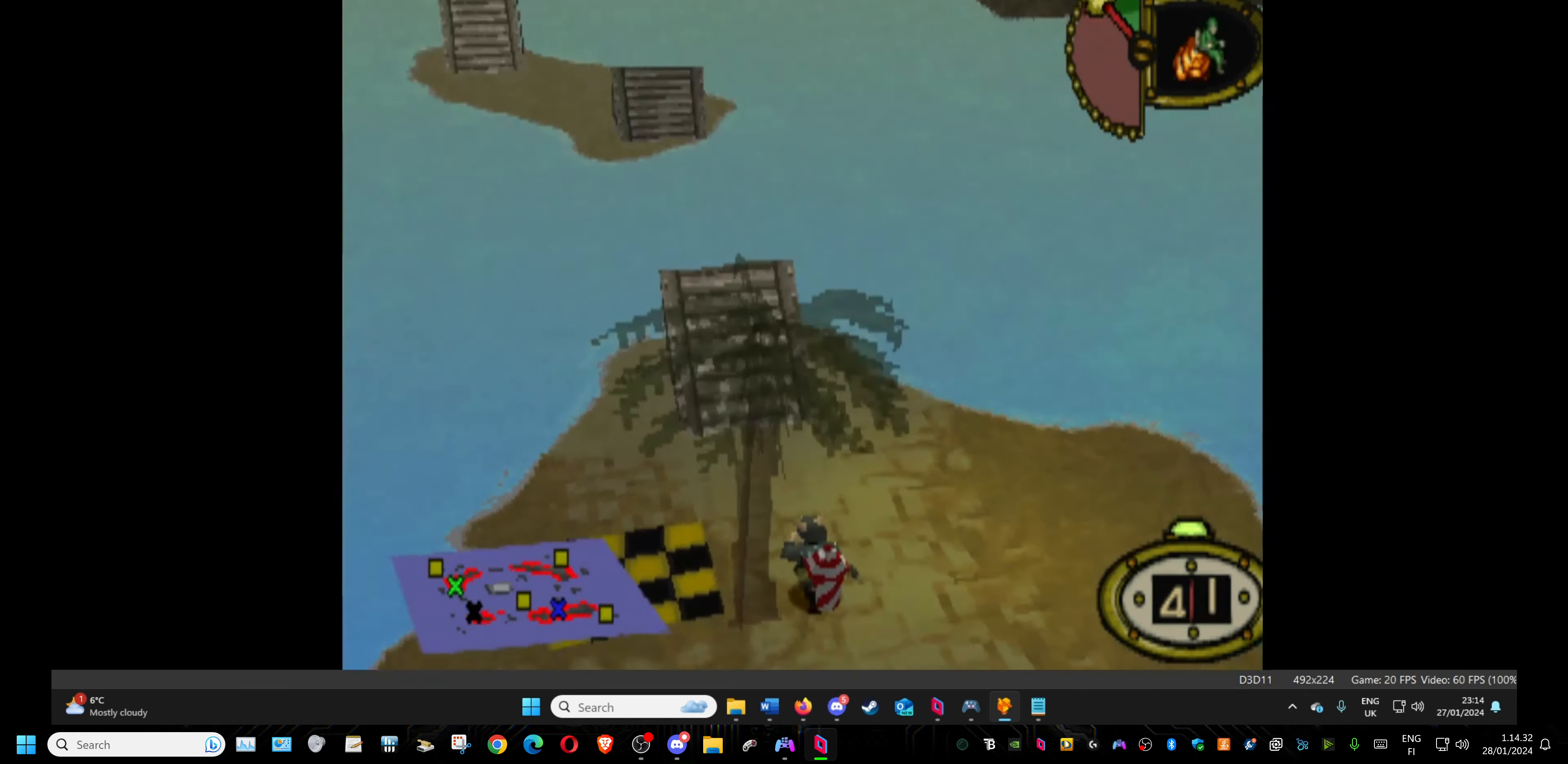
{"buttons": ["DPAD_LEFT"], "events": [[83, "DPAD_UP", "up"], [300, "DPAD_LEFT", "down"]]}
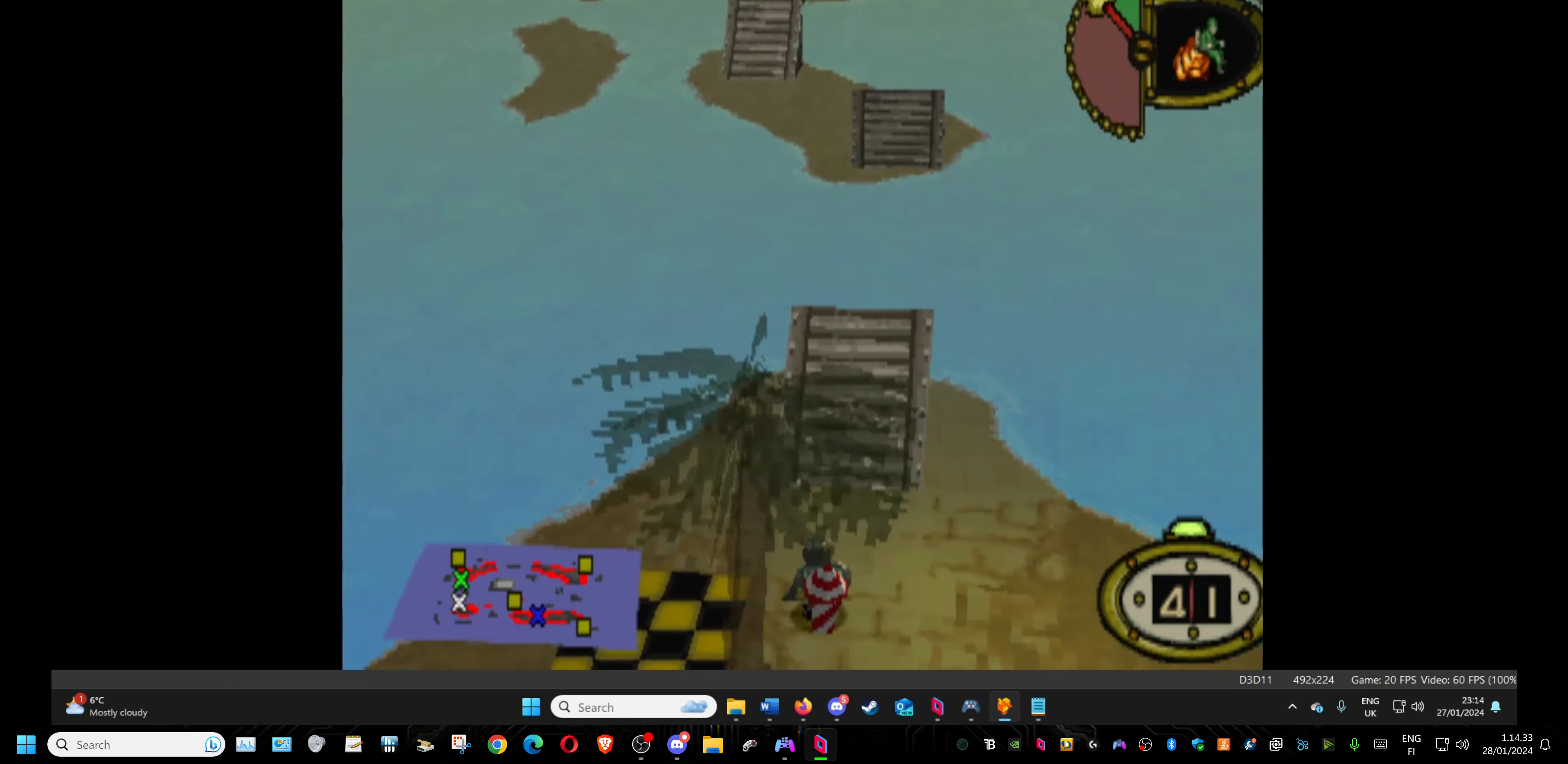
{"buttons": ["DPAD_RIGHT"], "events": [[83, "DPAD_LEFT", "up"], [150, "DPAD_UP", "down"], [200, "DPAD_RIGHT", "down"], [233, "DPAD_UP", "up"], [250, "DPAD_UP", "down"], [500, "DPAD_UP", "up"]]}
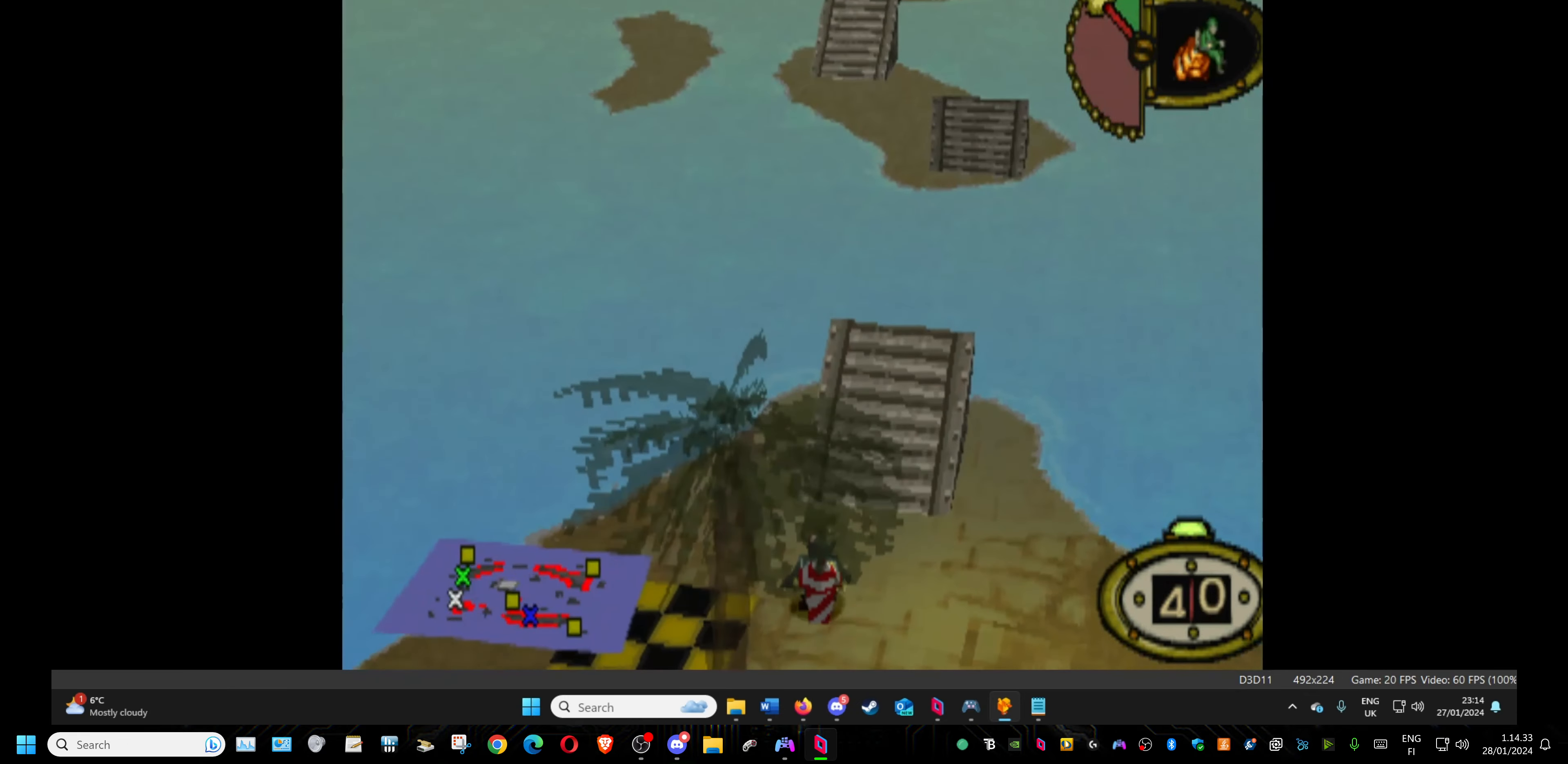
{"buttons": ["DPAD_RIGHT"], "events": []}
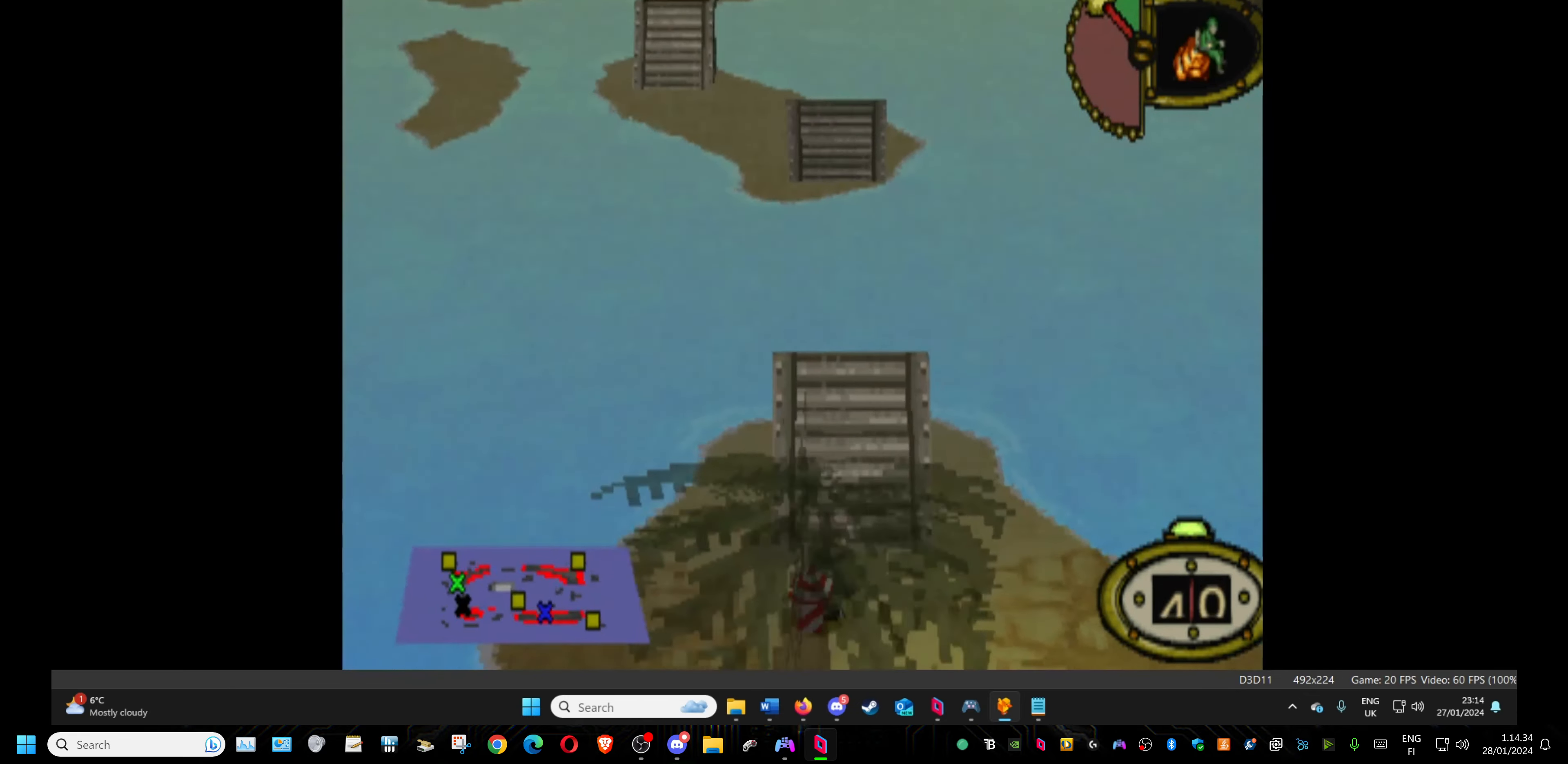
{"buttons": ["L1"], "events": [[417, "DPAD_RIGHT", "up"], [450, "L1", "down"]]}
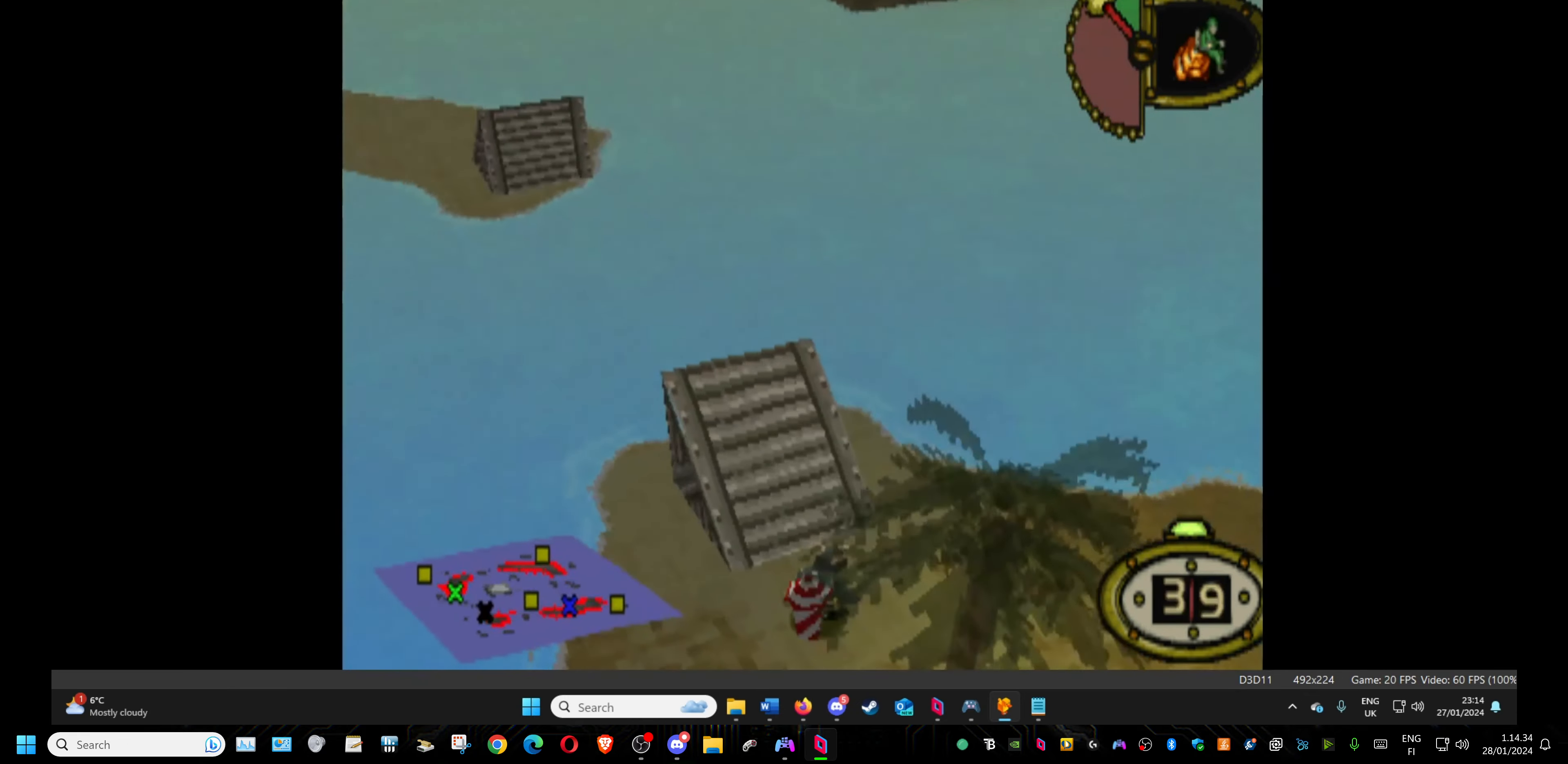
{"buttons": ["L1", "DPAD_RIGHT"], "events": [[383, "DPAD_RIGHT", "down"]]}
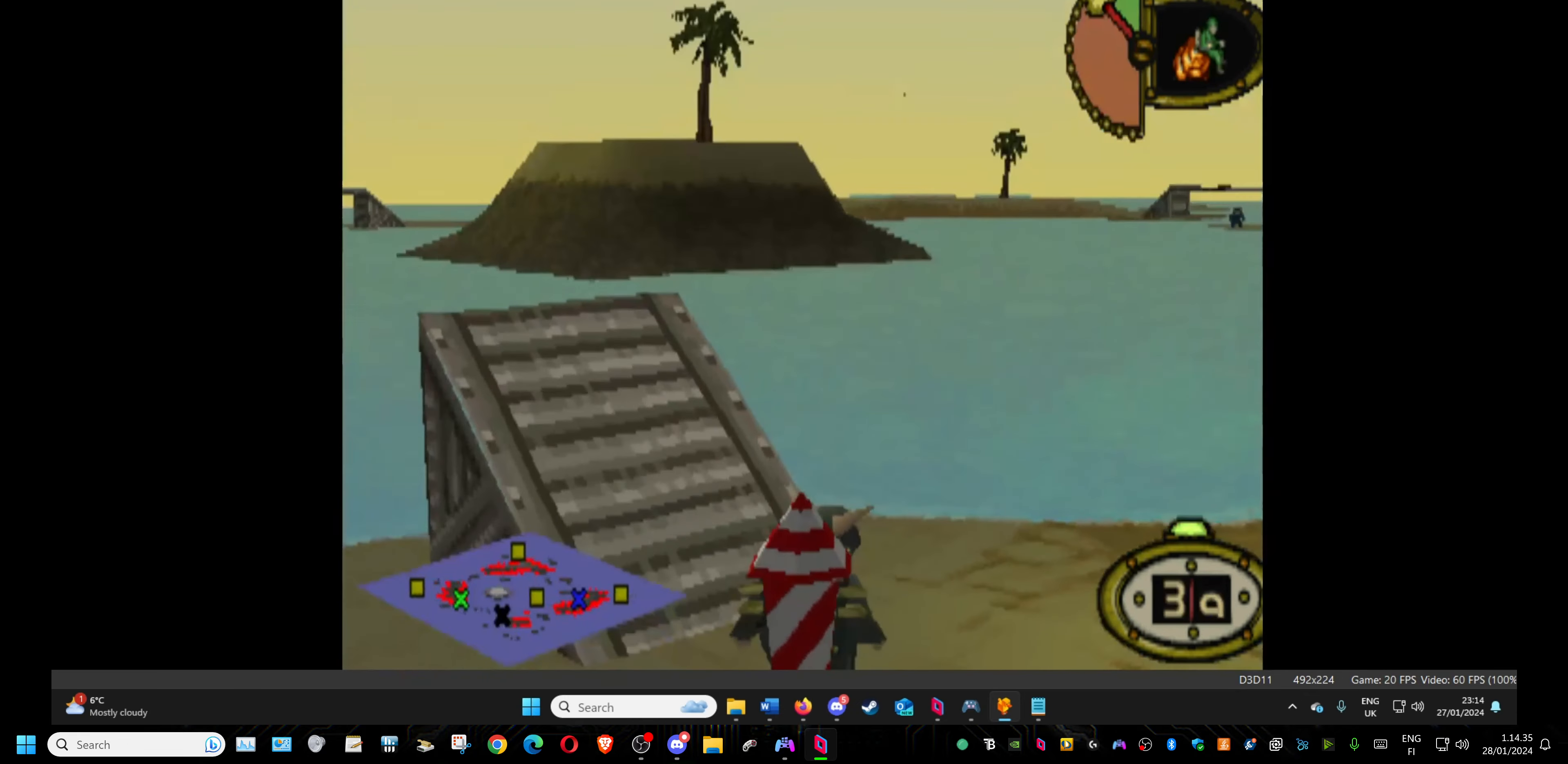
{"buttons": ["L1", "DPAD_RIGHT"], "events": [[117, "DPAD_RIGHT", "up"], [267, "DPAD_RIGHT", "down"]]}
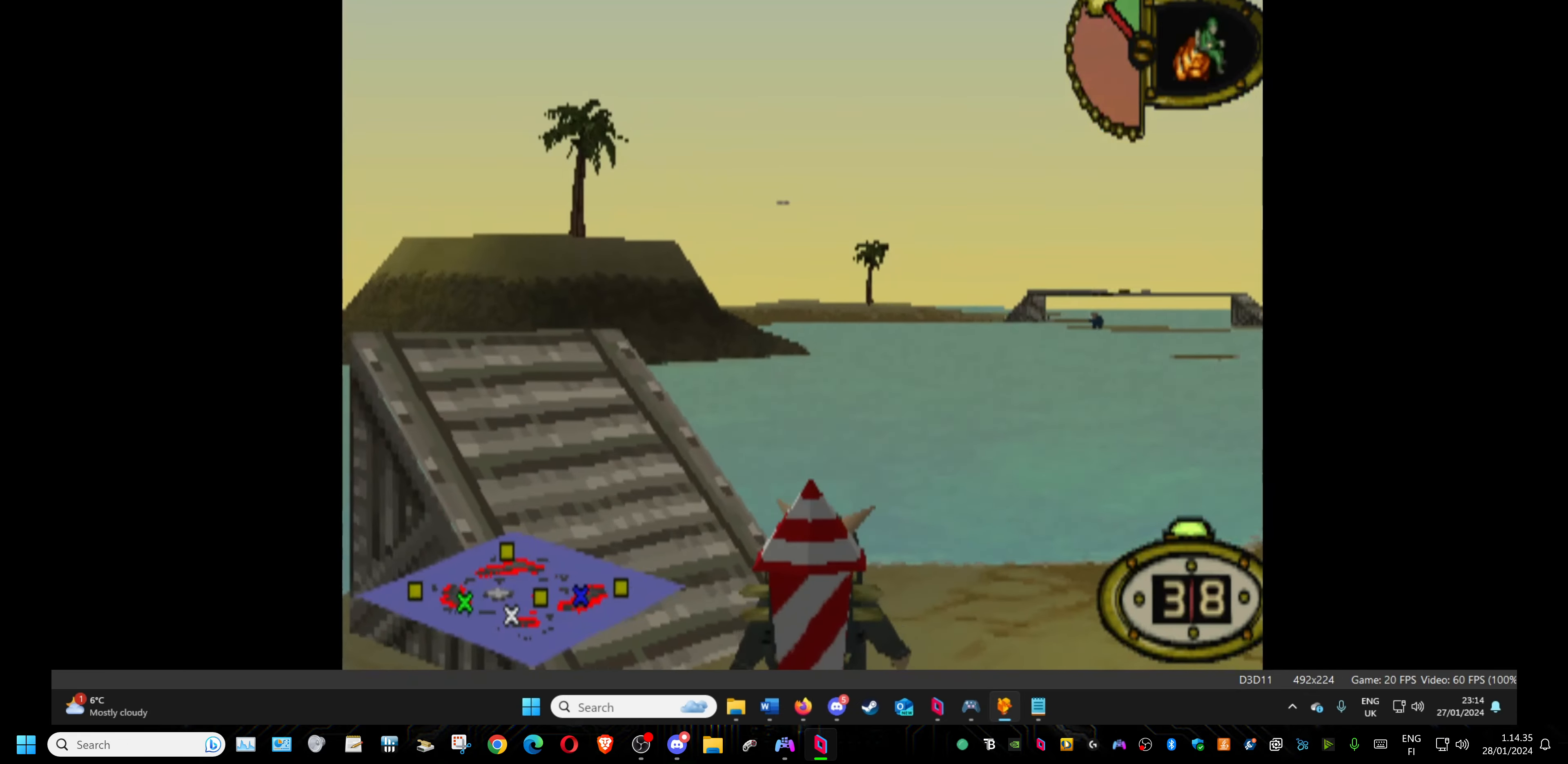
{"buttons": ["DPAD_RIGHT"], "events": [[117, "L1", "up"]]}
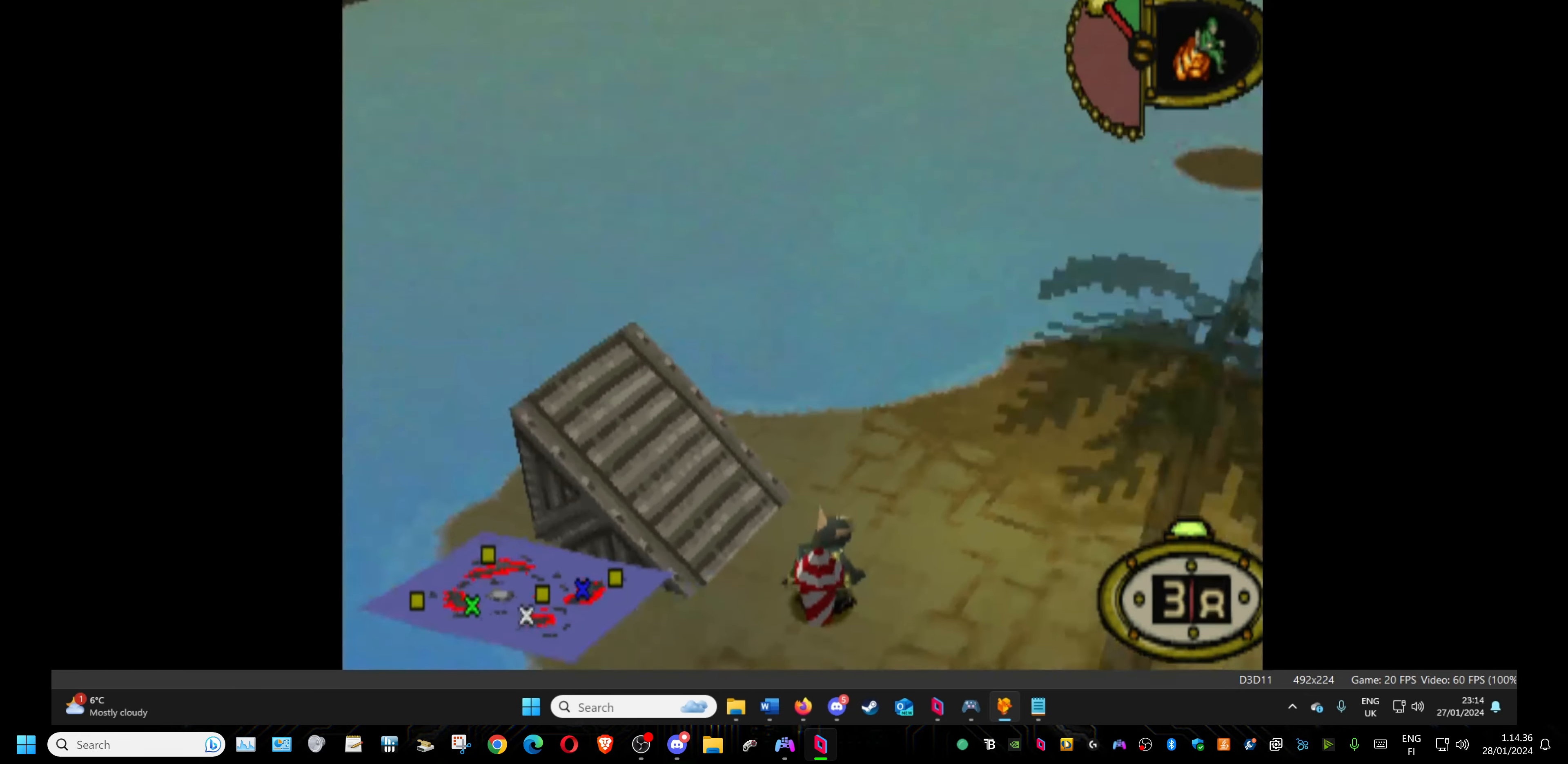
{"buttons": [], "events": [[500, "DPAD_RIGHT", "up"]]}
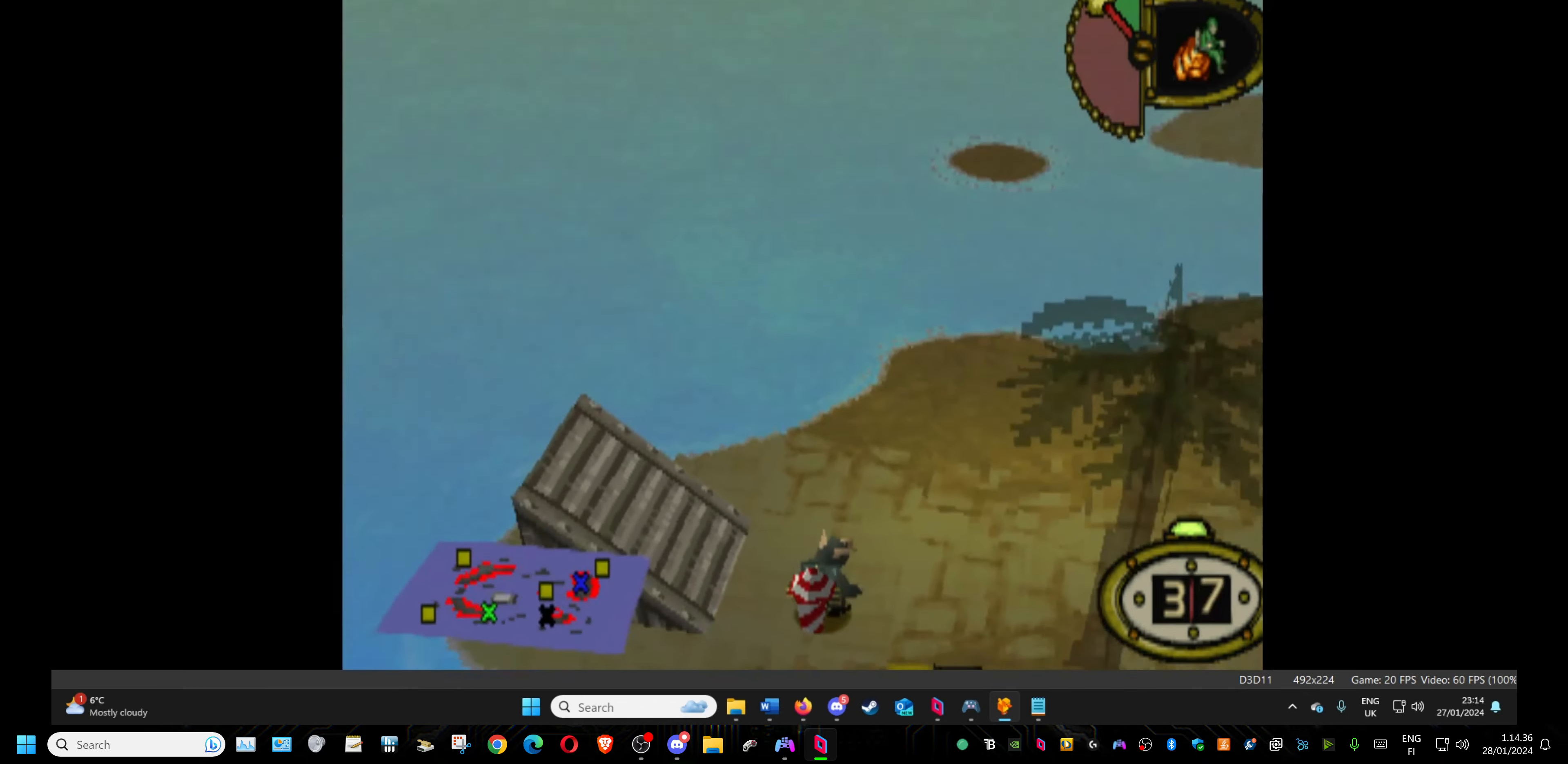
{"buttons": ["L1"], "events": [[184, "L1", "down"]]}
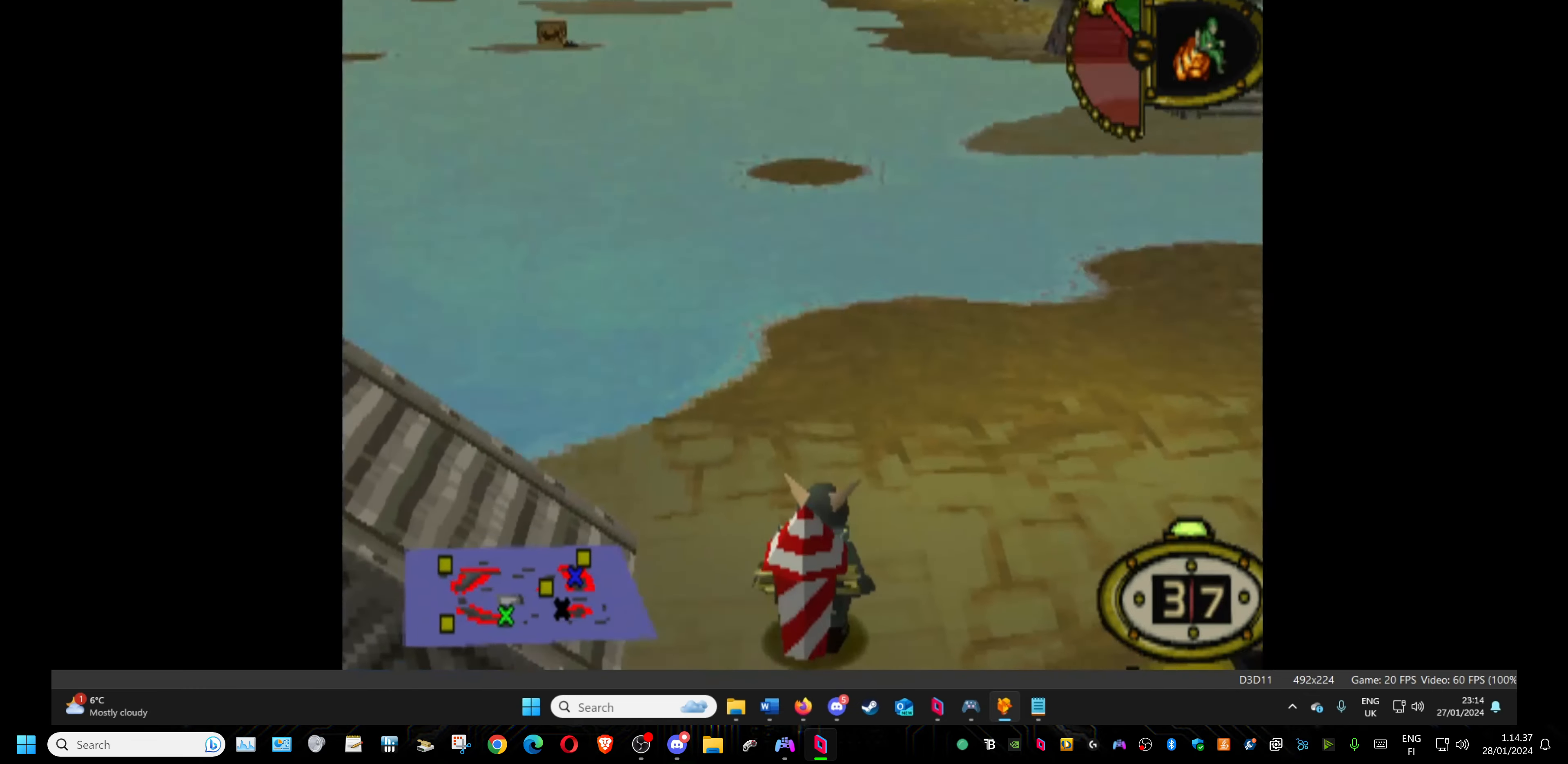
{"buttons": ["DPAD_RIGHT"], "events": [[434, "DPAD_RIGHT", "down"], [500, "L1", "up"]]}
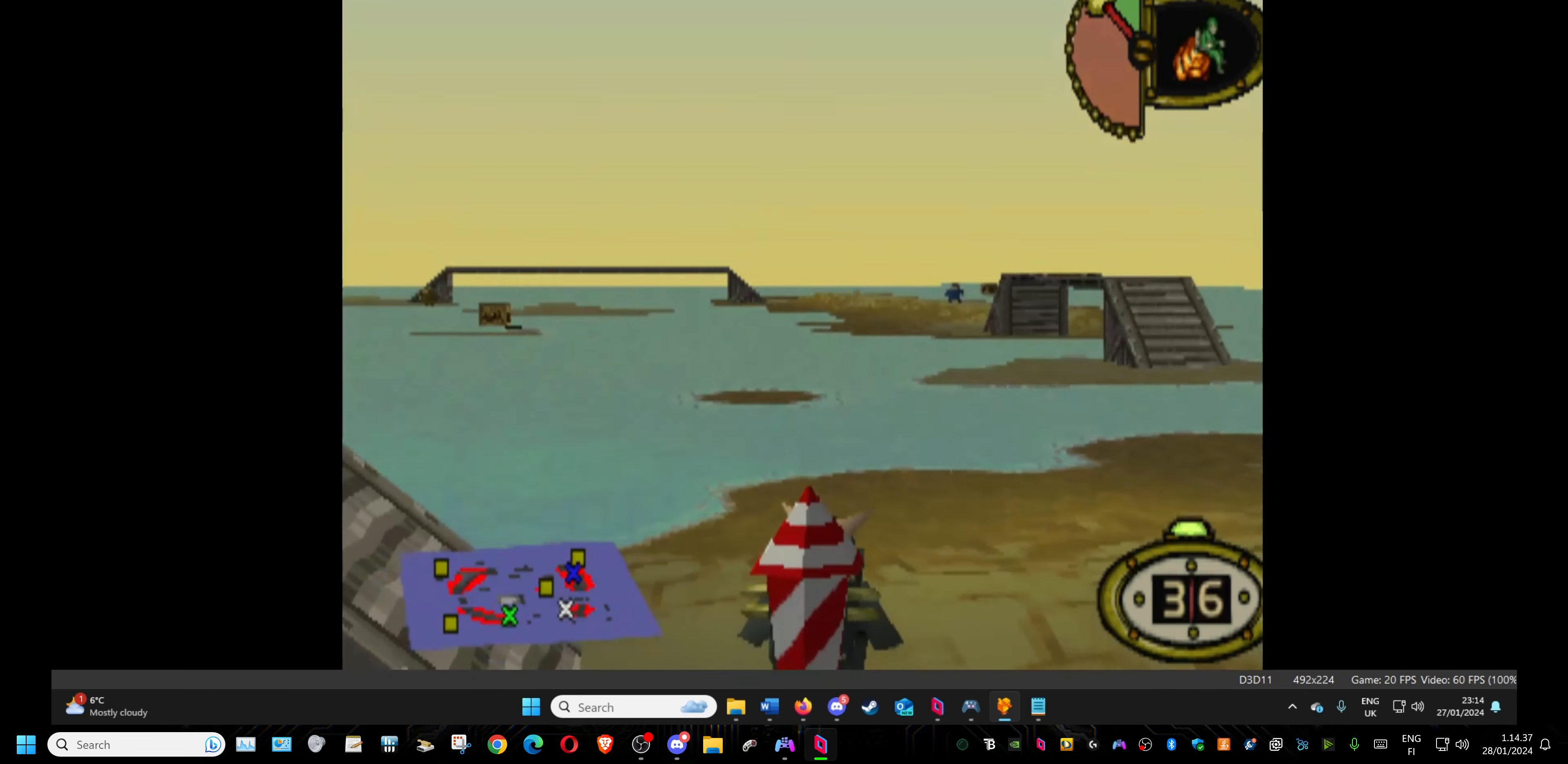
{"buttons": [], "events": [[300, "DPAD_RIGHT", "up"]]}
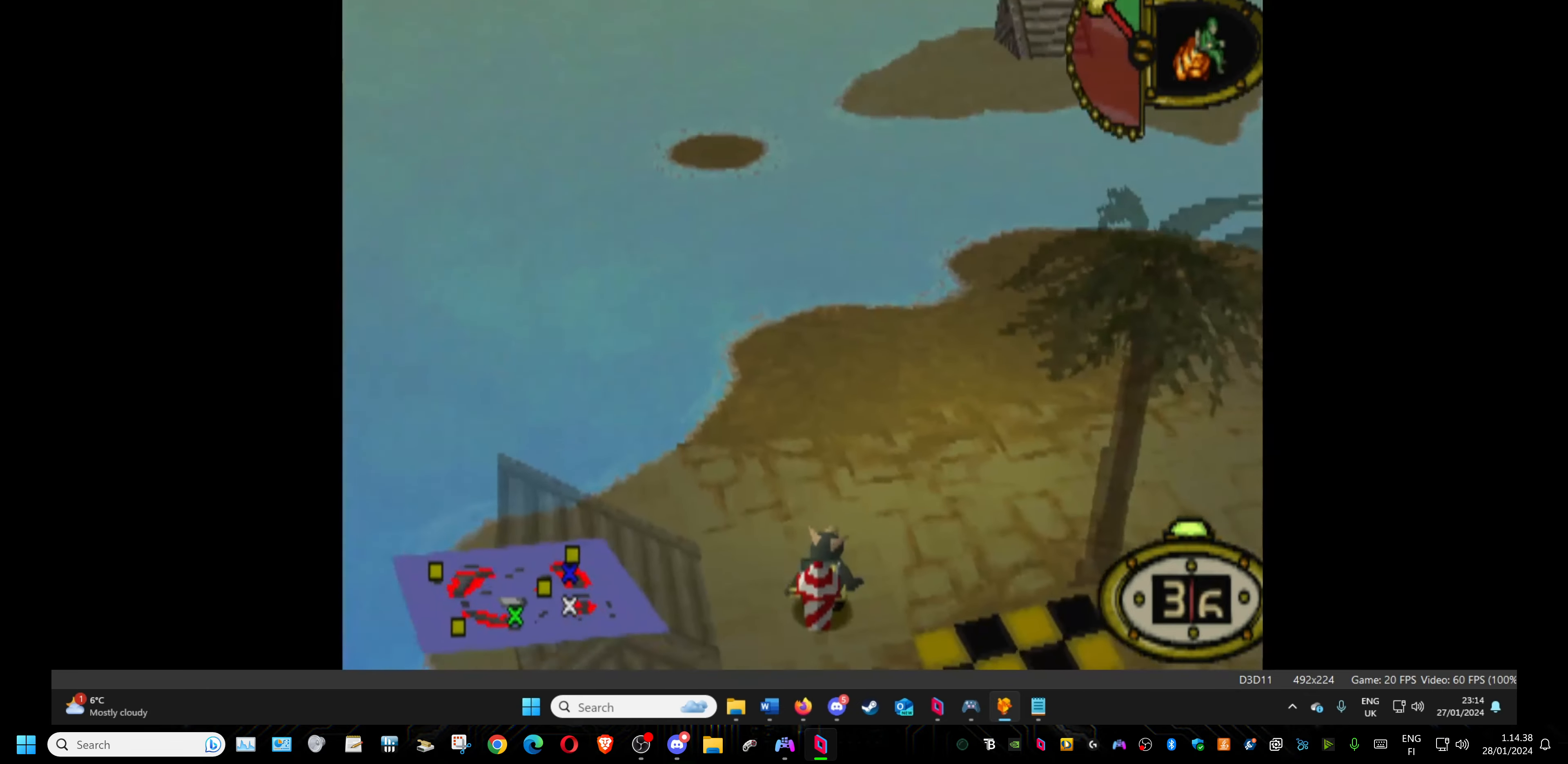
{"buttons": ["L1"], "events": [[17, "DPAD_UP", "down"], [184, "DPAD_UP", "up"], [400, "L1", "down"]]}
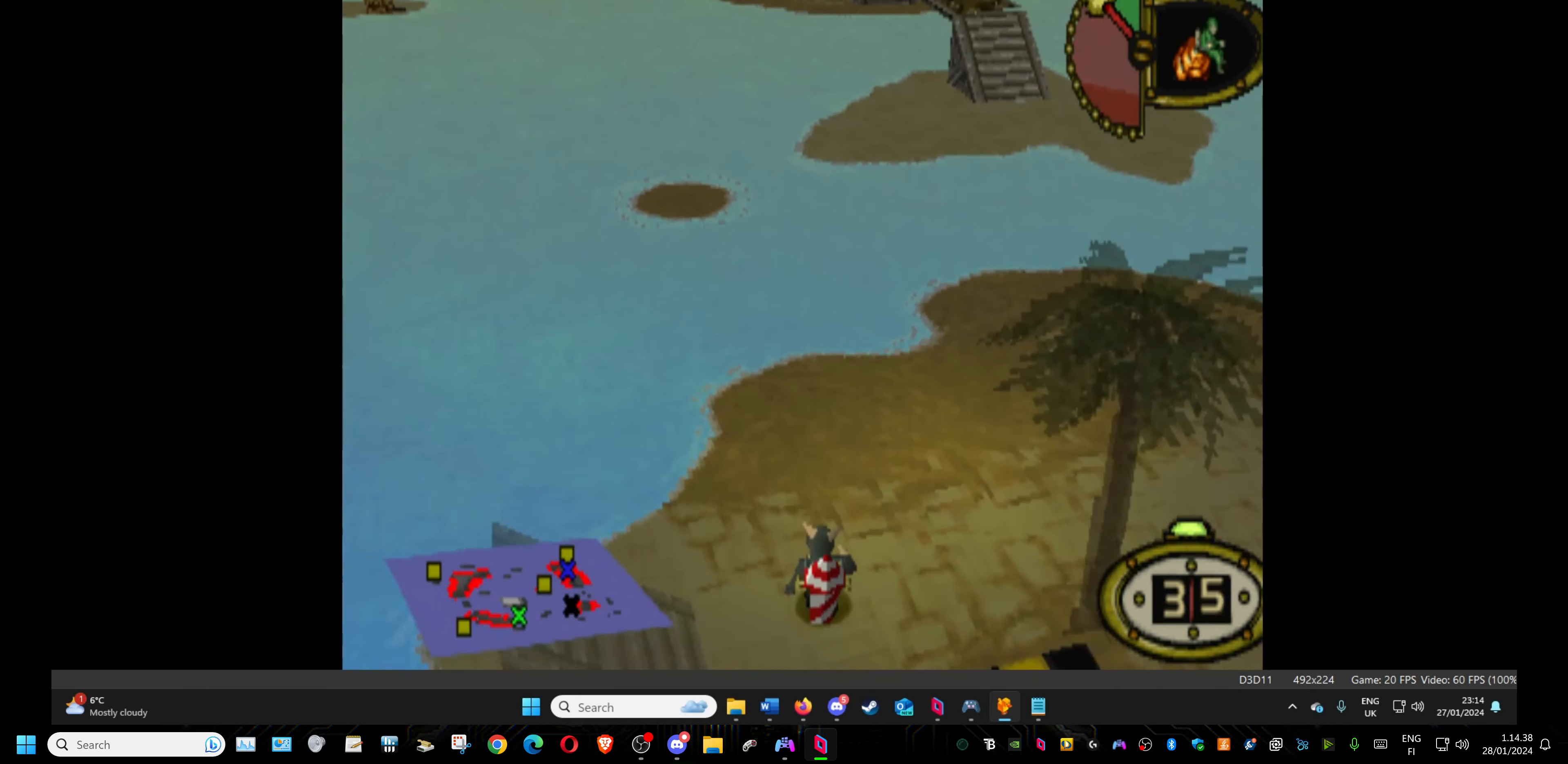
{"buttons": ["L1"], "events": []}
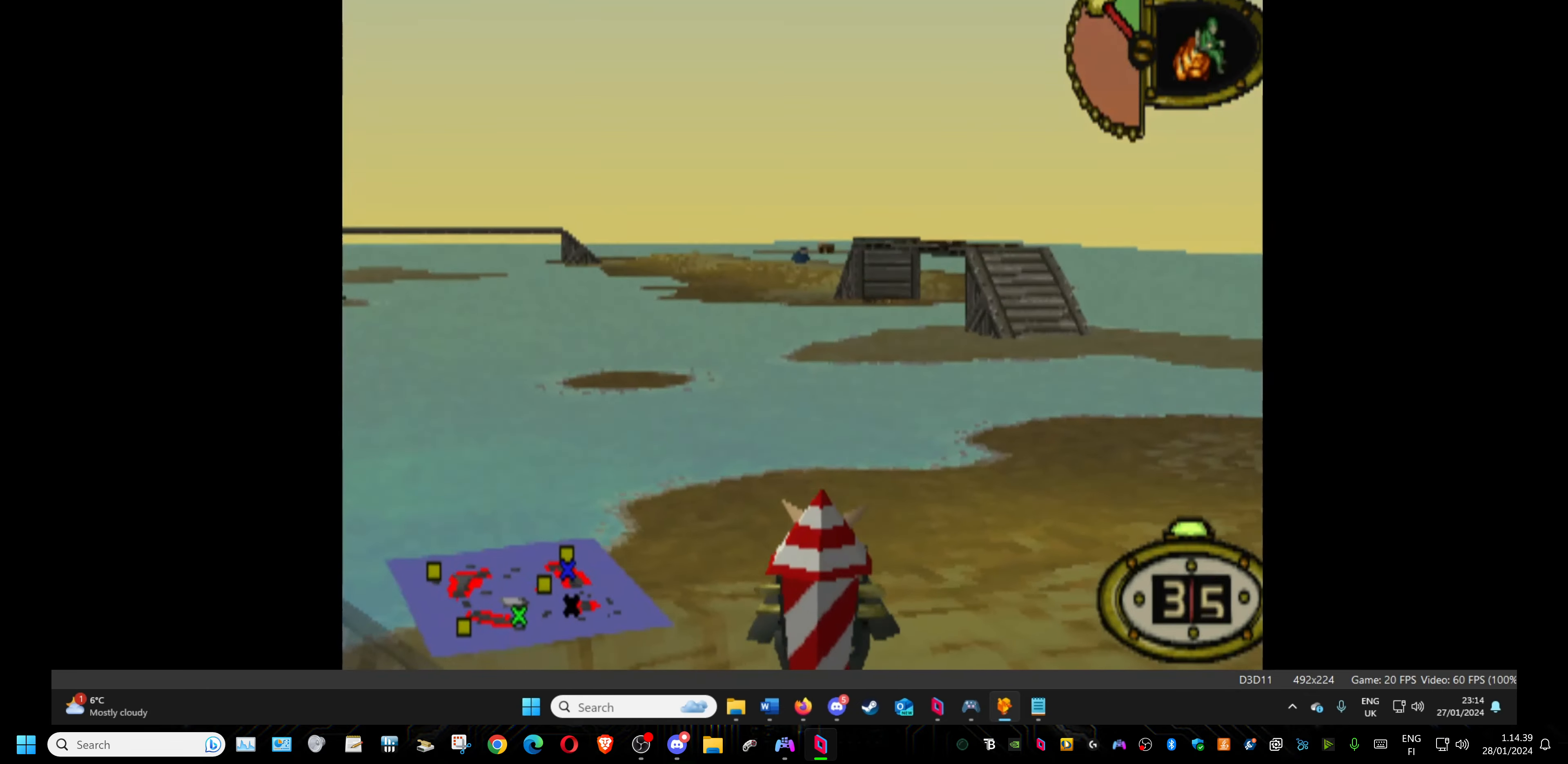
{"buttons": [], "events": [[67, "L1", "up"], [200, "DPAD_LEFT", "down"], [267, "DPAD_LEFT", "up"]]}
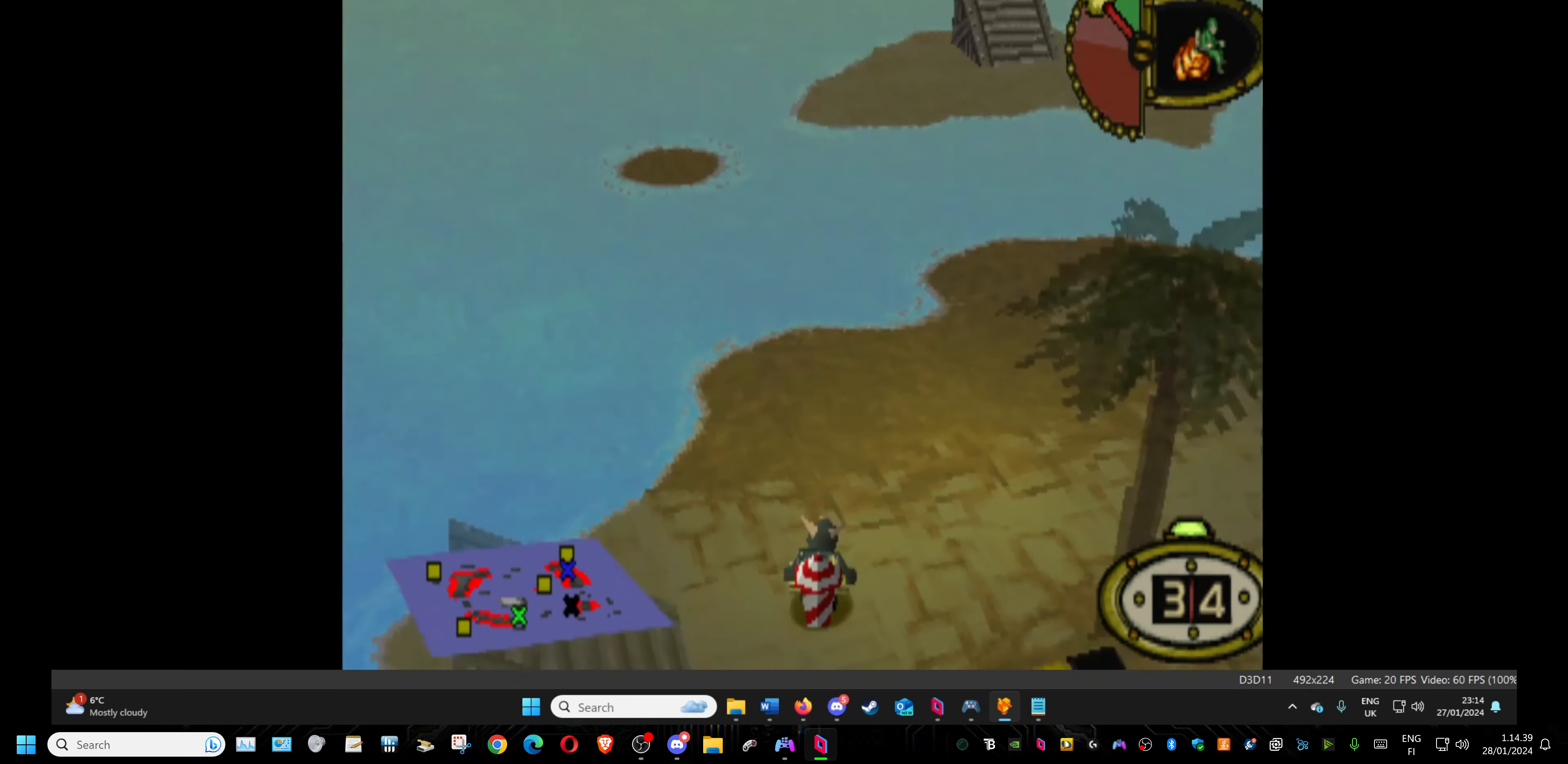
{"buttons": ["CROSS"], "events": [[250, "DPAD_RIGHT", "down"], [334, "DPAD_RIGHT", "up"], [434, "CROSS", "down"]]}
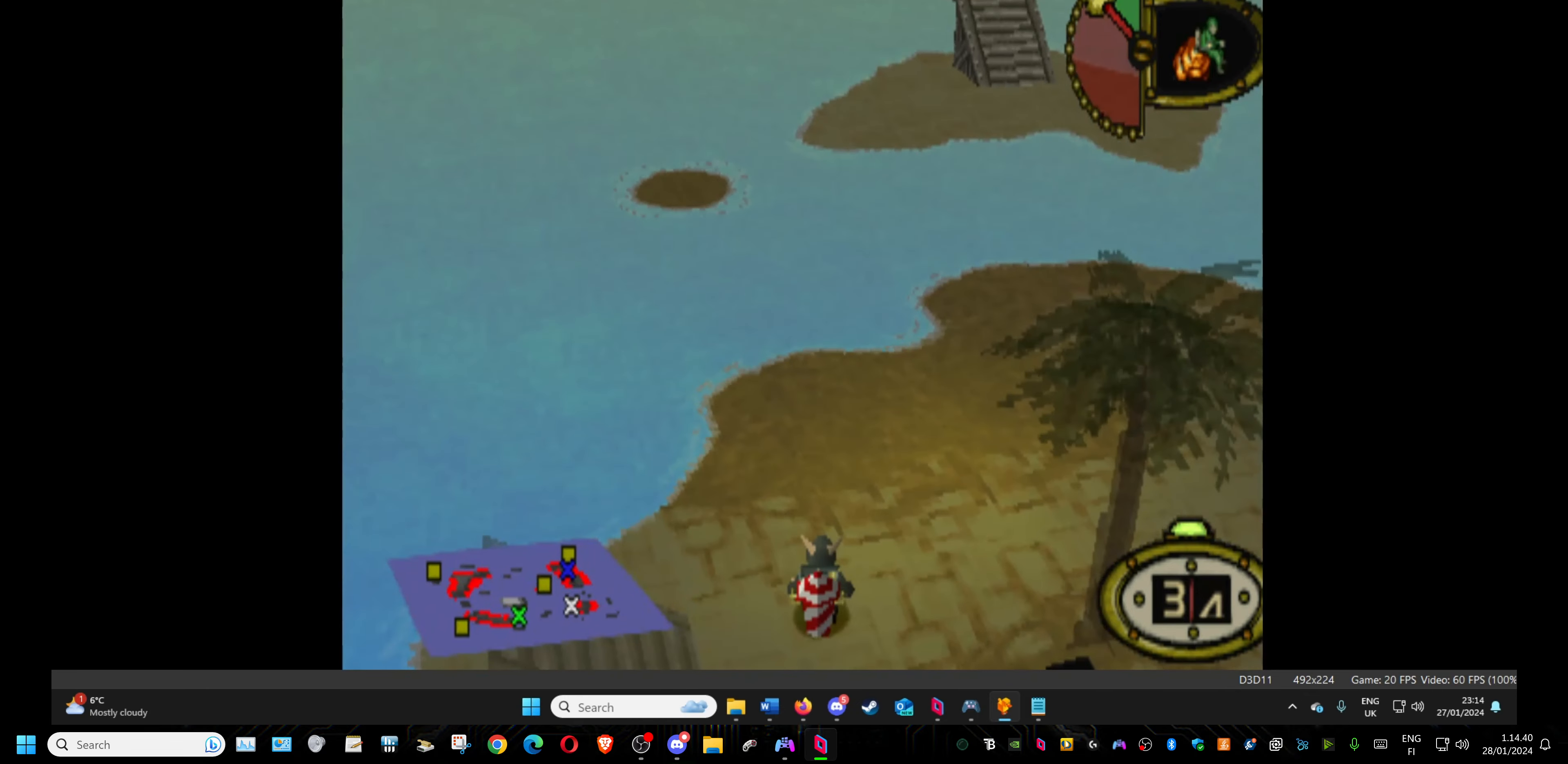
{"buttons": [], "events": [[50, "CROSS", "up"]]}
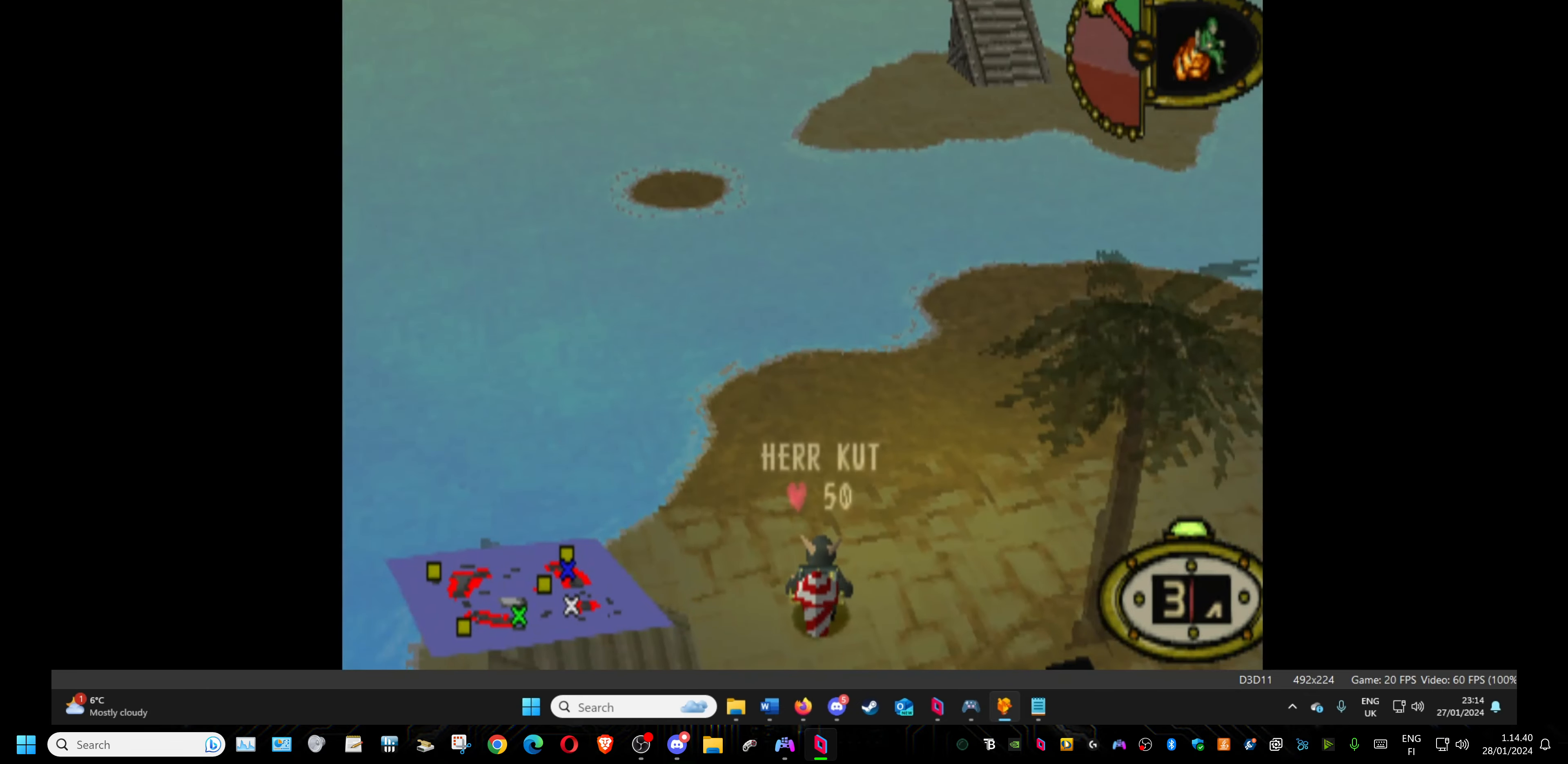
{"buttons": ["DPAD_UP"], "events": [[467, "DPAD_UP", "down"]]}
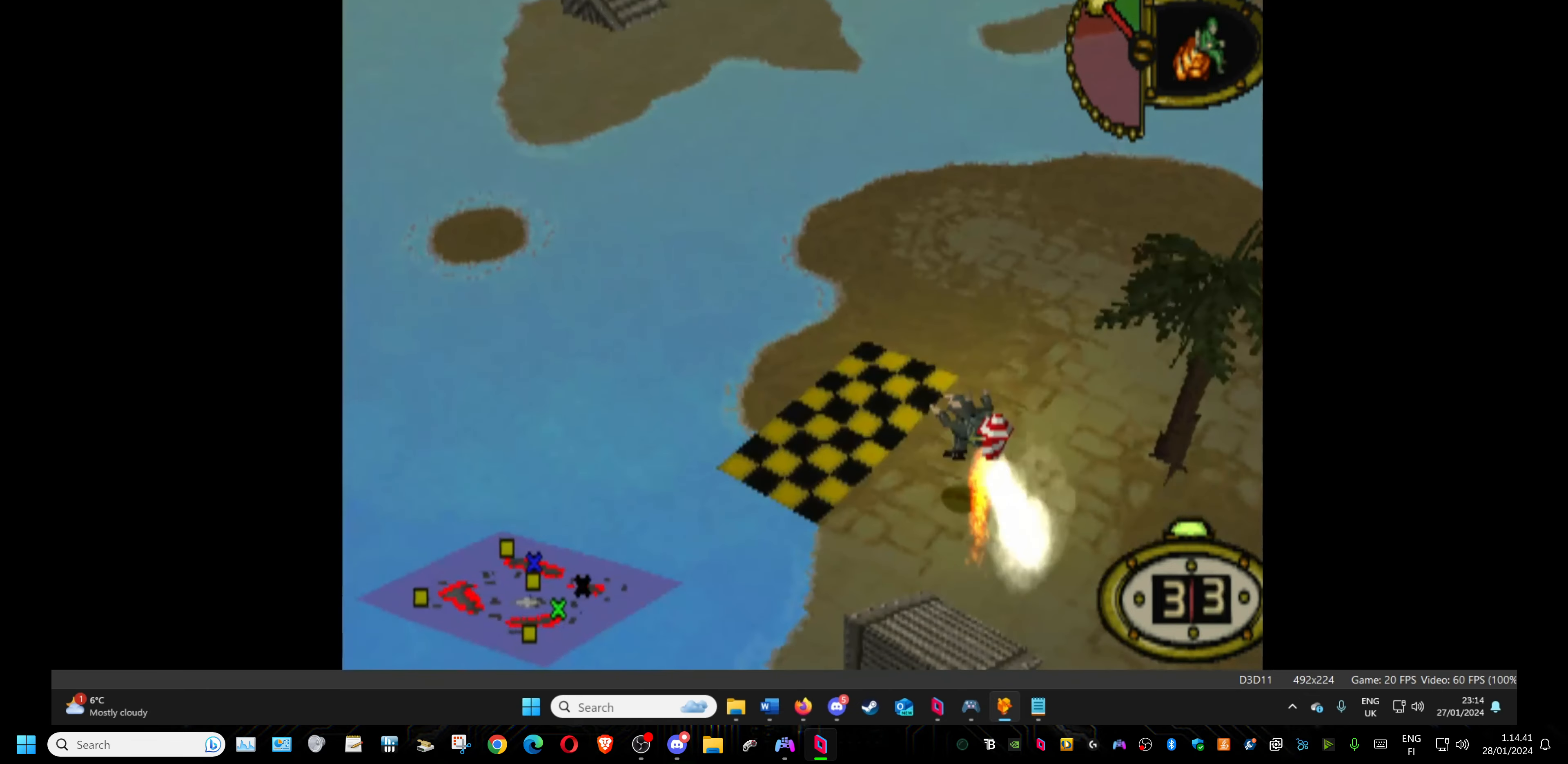
{"buttons": ["DPAD_UP"], "events": []}